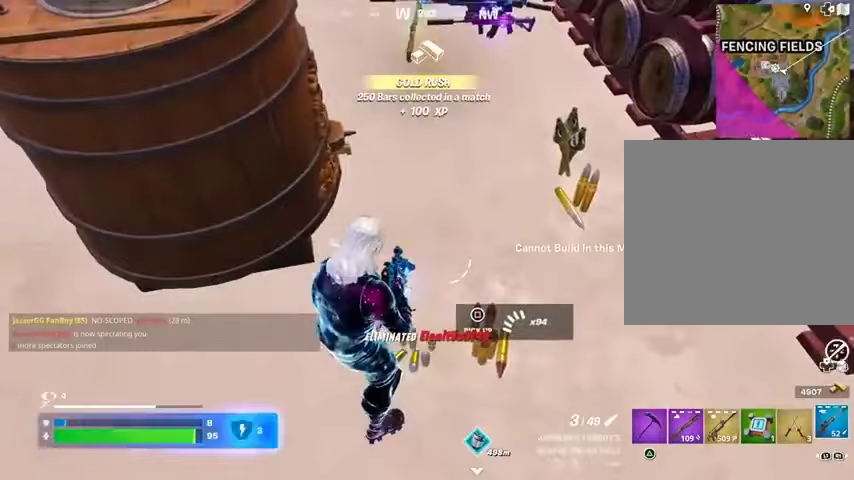
Gameplay with a controller (PlayStation layout); each line is a JSON object with the inputs held at the frame after it. "events" lists button and stick changes between this image and that frame as [ms after this image, input, new state], when the widget could be followed in between.
{"buttons": [], "left_stick": "center", "right_stick": "center", "events": [[33, "right_stick", "down"], [267, "right_stick", "center"], [300, "DPAD_DOWN", "up"]]}
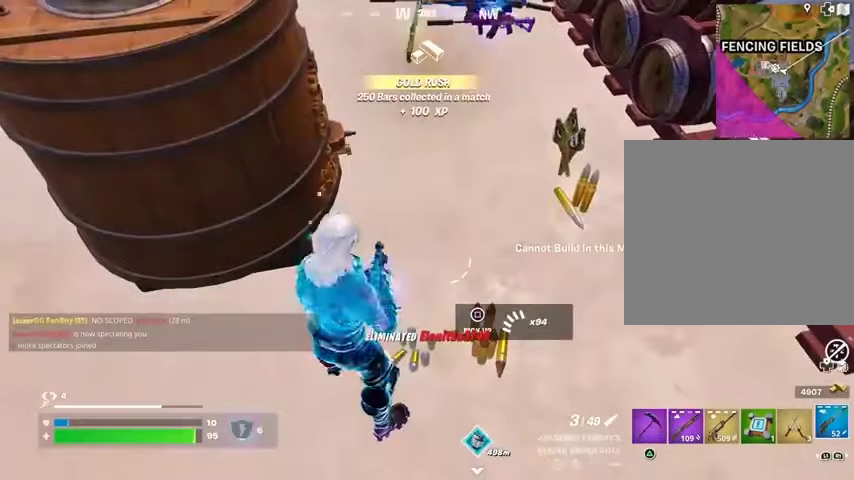
{"buttons": [], "left_stick": "center", "right_stick": "center", "events": [[67, "right_stick", "up"], [233, "right_stick", "center"]]}
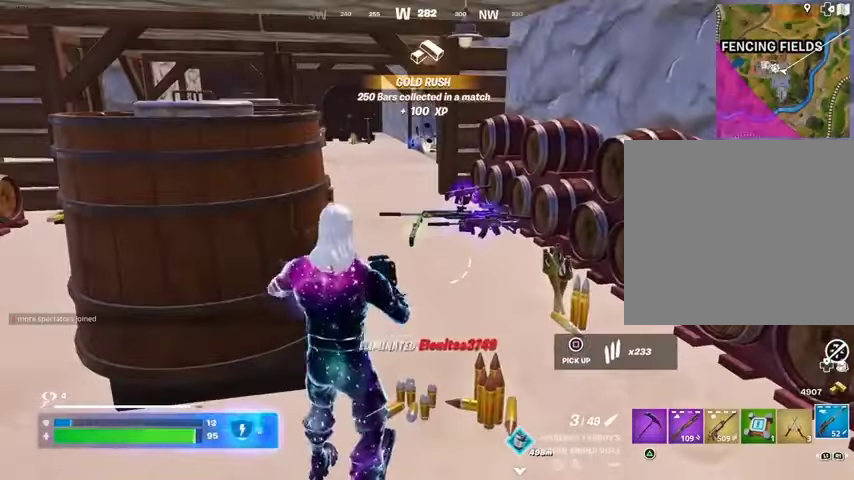
{"buttons": [], "left_stick": "right", "right_stick": "center", "events": [[500, "left_stick", "right"]]}
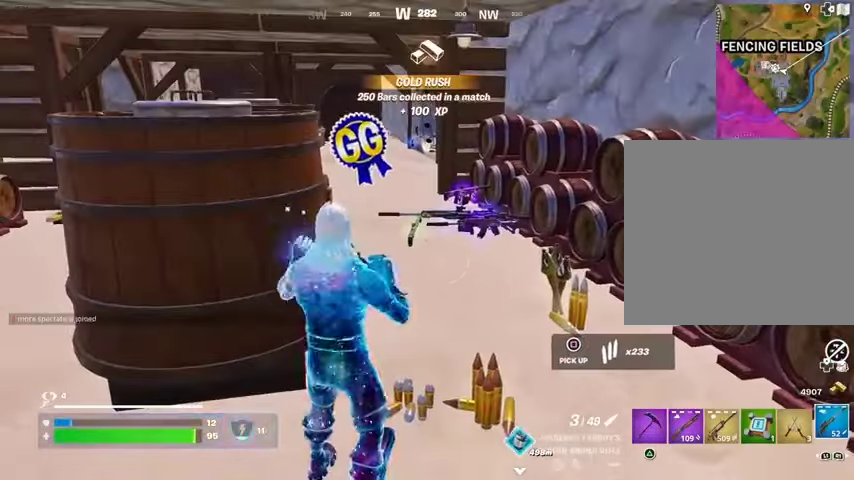
{"buttons": [], "left_stick": "right", "right_stick": "center", "events": [[200, "R1", "down"], [267, "TRIANGLE", "down"], [300, "R1", "up"], [300, "TRIANGLE", "up"]]}
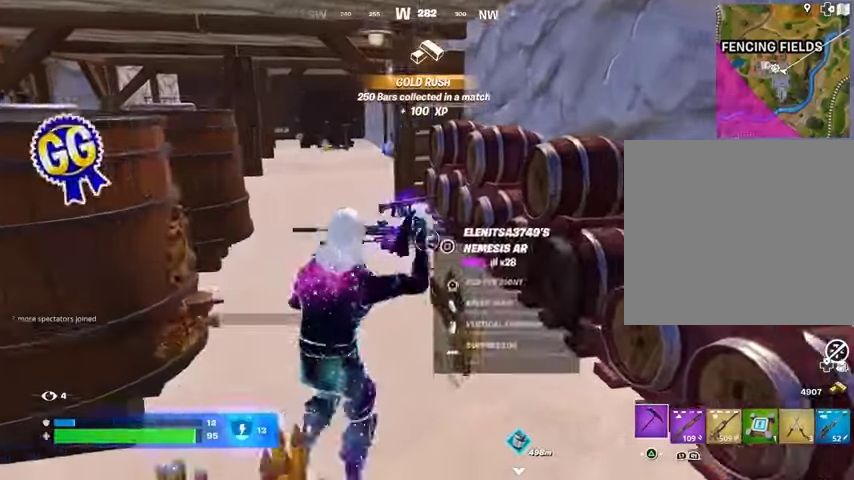
{"buttons": [], "left_stick": "up", "right_stick": "right", "events": [[233, "left_stick", "up"], [333, "left_stick", "center"], [367, "right_stick", "left"], [433, "L3", "down"], [467, "left_stick", "up"], [500, "L3", "up"], [500, "right_stick", "right"]]}
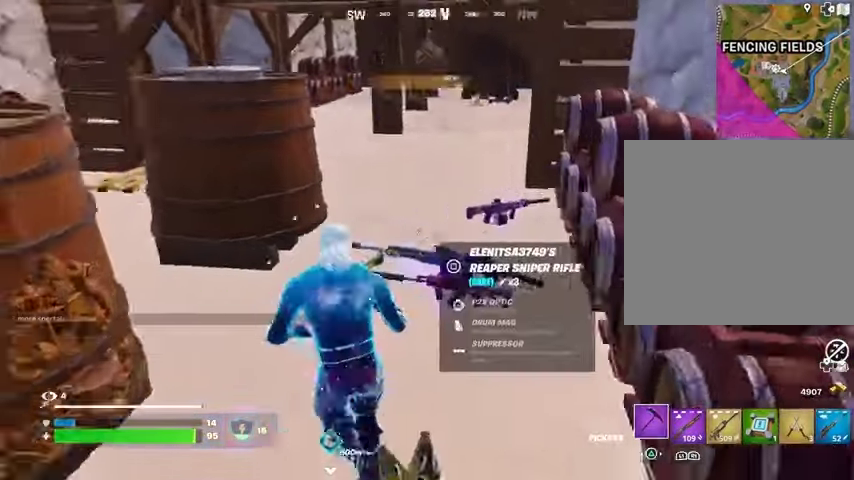
{"buttons": ["R1"], "left_stick": "up", "right_stick": "center", "events": [[100, "right_stick", "center"], [367, "R1", "down"], [433, "R1", "up"], [467, "R1", "down"]]}
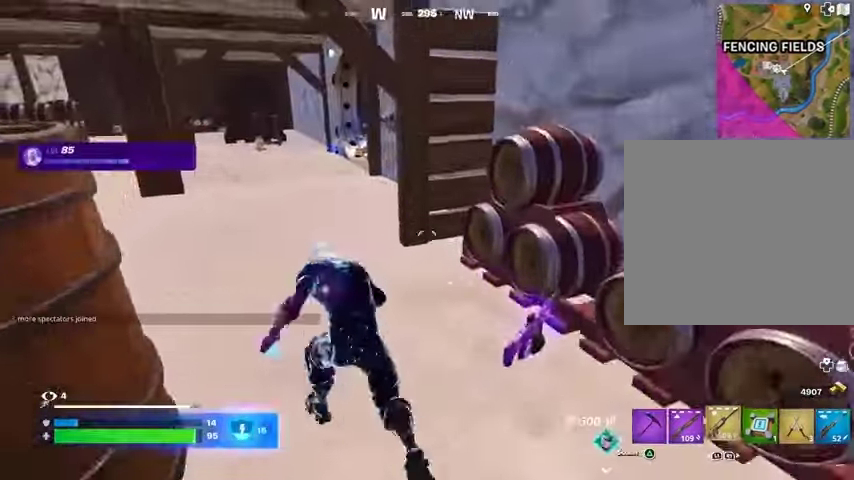
{"buttons": ["SQUARE"], "left_stick": "center", "right_stick": "center", "events": [[33, "R3", "down"], [100, "R1", "up"], [100, "R3", "up"], [100, "left_stick", "center"], [300, "SQUARE", "down"], [367, "SQUARE", "up"], [433, "SQUARE", "down"]]}
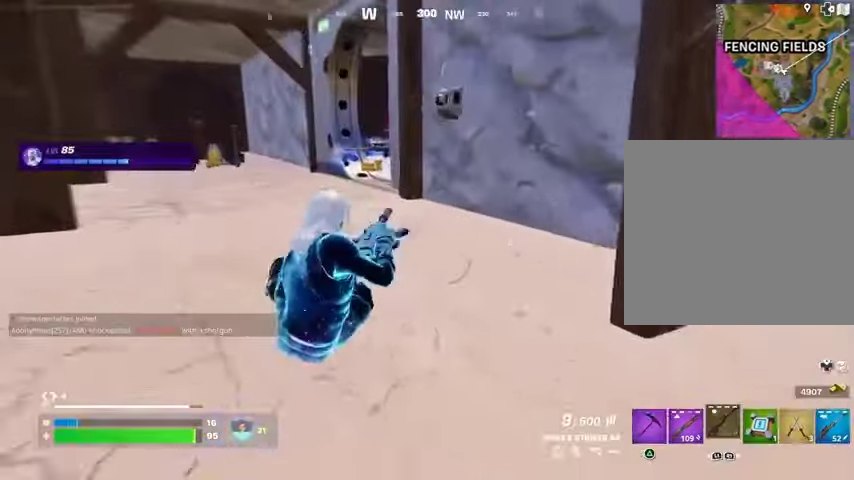
{"buttons": [], "left_stick": "up-right", "right_stick": "center", "events": [[33, "SQUARE", "up"], [300, "left_stick", "up-right"], [367, "R3", "down"], [400, "right_stick", "right"], [467, "R3", "up"], [500, "right_stick", "center"]]}
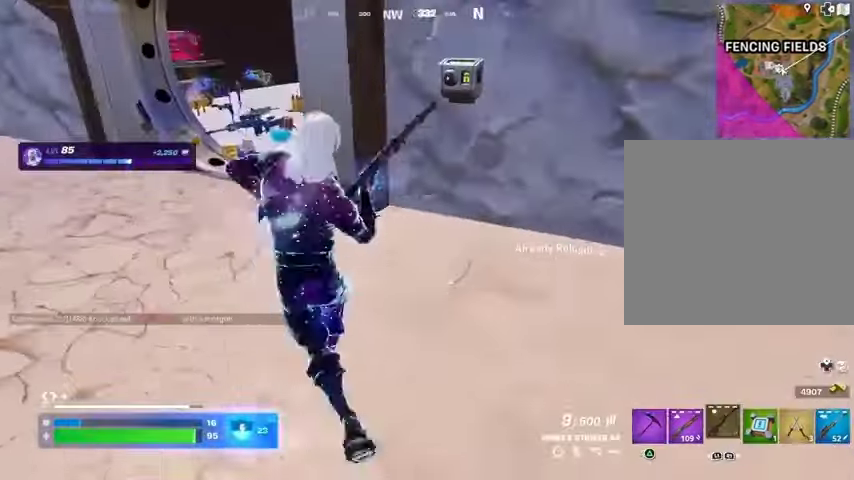
{"buttons": [], "left_stick": "up", "right_stick": "center", "events": [[333, "left_stick", "center"], [433, "left_stick", "up"]]}
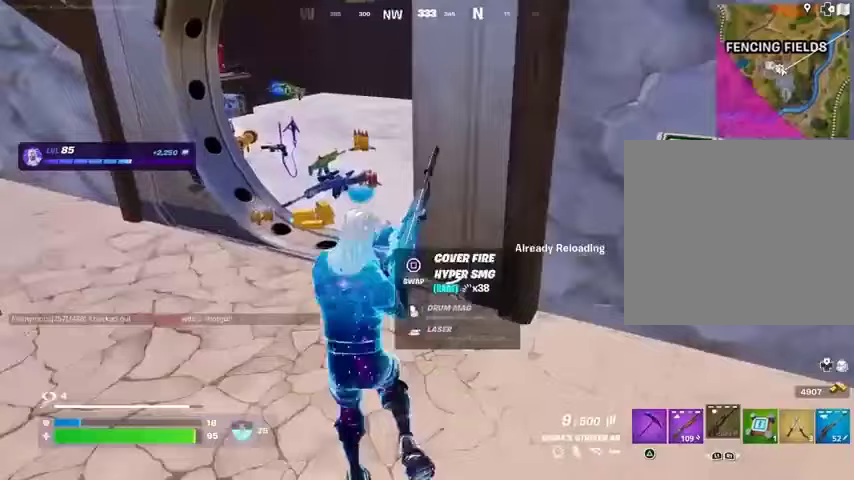
{"buttons": [], "left_stick": "up-right", "right_stick": "center", "events": [[233, "left_stick", "up-right"]]}
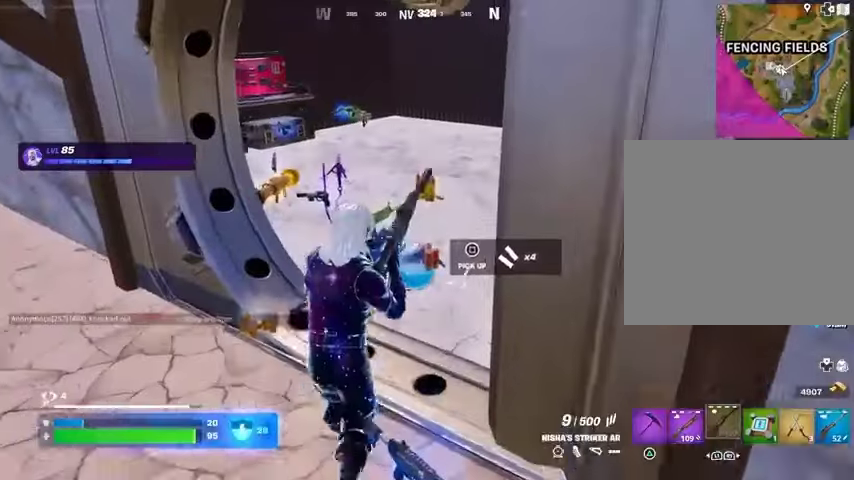
{"buttons": [], "left_stick": "up-right", "right_stick": "center", "events": [[300, "right_stick", "left"], [400, "R1", "down"], [467, "right_stick", "center"], [500, "R1", "up"]]}
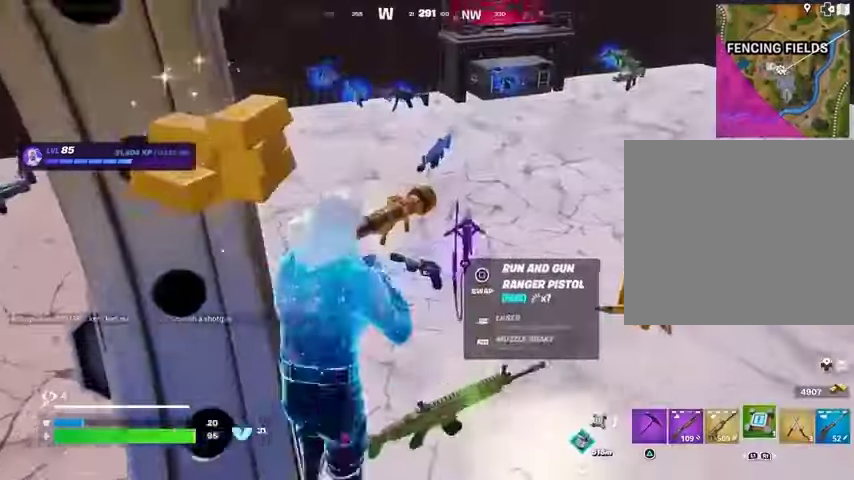
{"buttons": [], "left_stick": "down-right", "right_stick": "center", "events": [[67, "SQUARE", "down"], [133, "SQUARE", "up"], [133, "left_stick", "down"], [300, "left_stick", "down-right"]]}
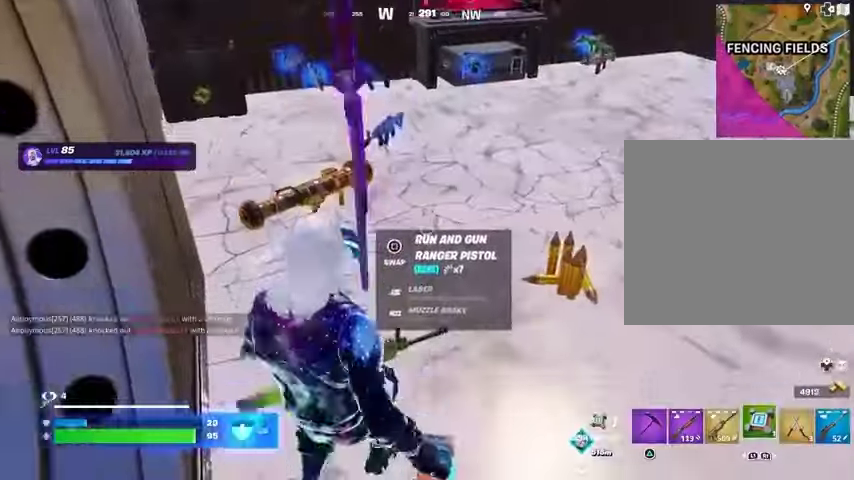
{"buttons": [], "left_stick": "up-right", "right_stick": "center", "events": [[100, "left_stick", "up-right"], [100, "right_stick", "up"], [167, "L3", "down"], [200, "right_stick", "center"], [267, "L3", "up"], [267, "right_stick", "left"], [367, "right_stick", "center"]]}
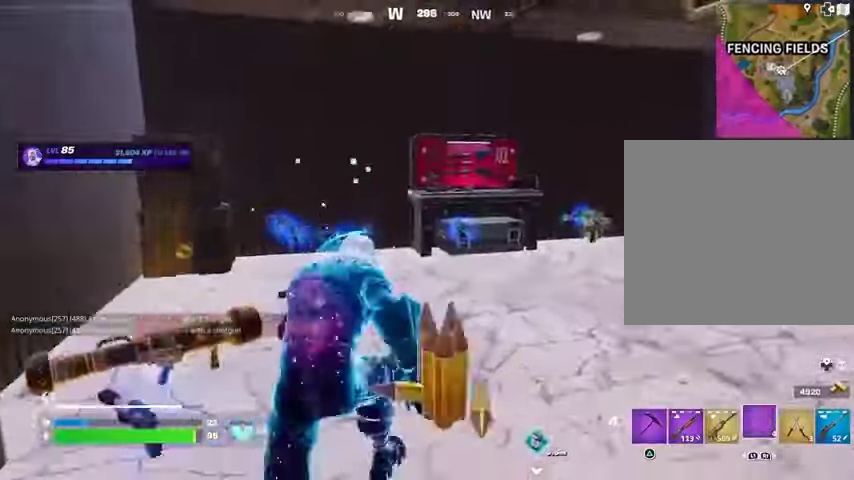
{"buttons": [], "left_stick": "right", "right_stick": "right", "events": [[33, "left_stick", "center"], [200, "right_stick", "right"], [267, "left_stick", "up-right"], [367, "R1", "down"], [467, "left_stick", "right"], [500, "R1", "up"]]}
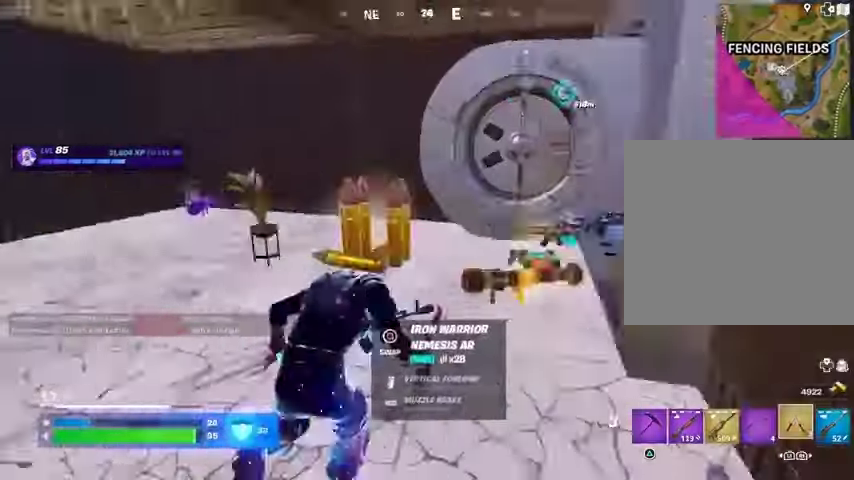
{"buttons": [], "left_stick": "up", "right_stick": "center", "events": [[100, "right_stick", "center"], [333, "left_stick", "left"], [400, "right_stick", "left"], [467, "left_stick", "up"], [467, "right_stick", "center"]]}
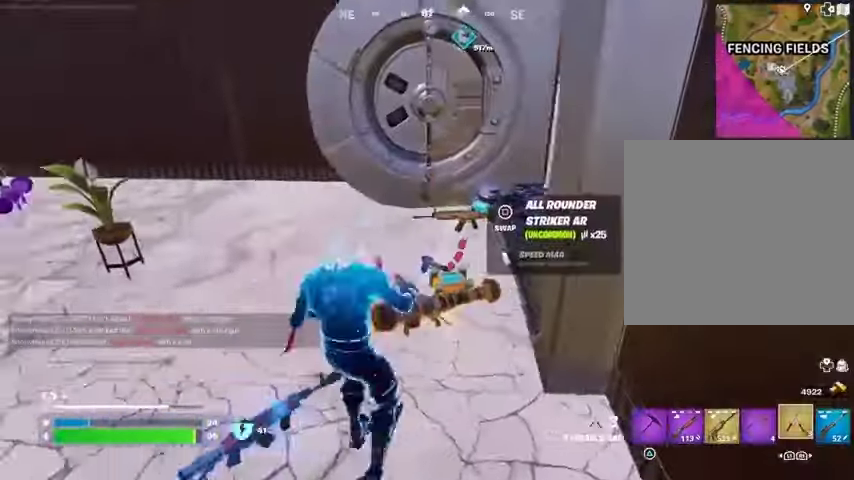
{"buttons": ["SQUARE"], "left_stick": "center", "right_stick": "center", "events": [[133, "left_stick", "up-right"], [433, "SQUARE", "down"], [467, "left_stick", "center"]]}
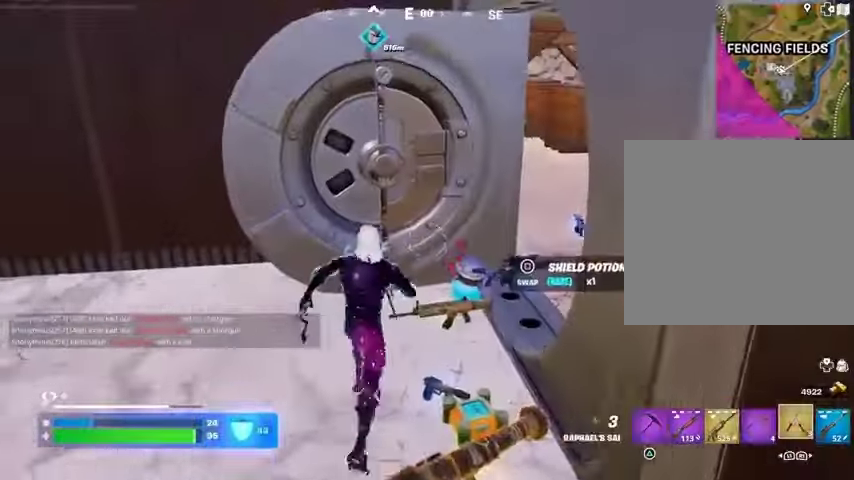
{"buttons": [], "left_stick": "right", "right_stick": "center", "events": [[33, "SQUARE", "up"], [67, "left_stick", "down-left"], [167, "left_stick", "down"], [400, "right_stick", "right"], [467, "left_stick", "right"], [500, "right_stick", "center"]]}
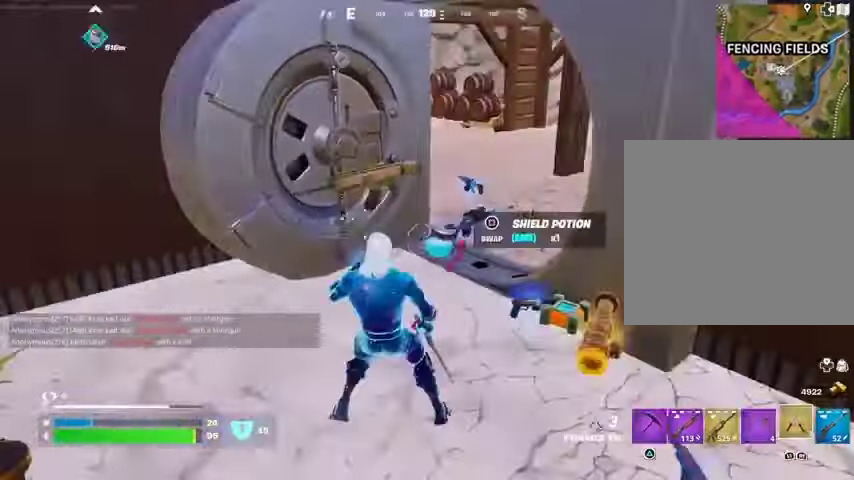
{"buttons": [], "left_stick": "down", "right_stick": "left", "events": [[67, "SQUARE", "down"], [100, "SQUARE", "up"], [133, "left_stick", "down-left"], [400, "left_stick", "down"], [467, "right_stick", "left"]]}
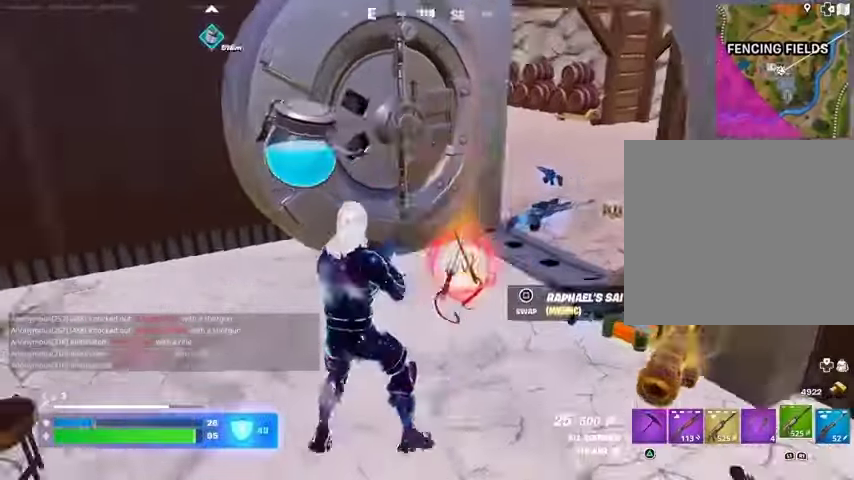
{"buttons": [], "left_stick": "up", "right_stick": "right", "events": [[100, "left_stick", "down-left"], [167, "right_stick", "center"], [233, "right_stick", "right"], [400, "left_stick", "center"], [433, "right_stick", "center"], [467, "left_stick", "up"], [500, "right_stick", "right"]]}
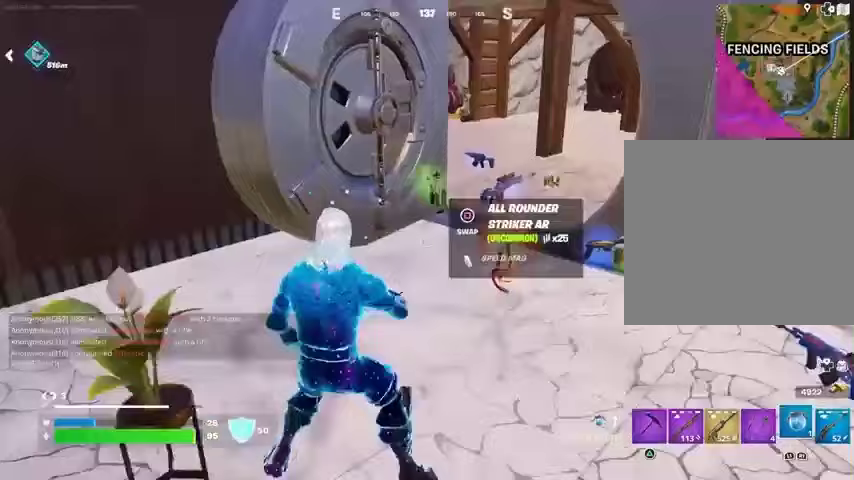
{"buttons": [], "left_stick": "down", "right_stick": "center", "events": [[33, "left_stick", "up-right"], [133, "R2", "down"], [167, "left_stick", "right"], [167, "right_stick", "center"], [200, "R2", "up"], [267, "R2", "down"], [367, "R2", "up"], [367, "left_stick", "down-right"], [467, "left_stick", "down"]]}
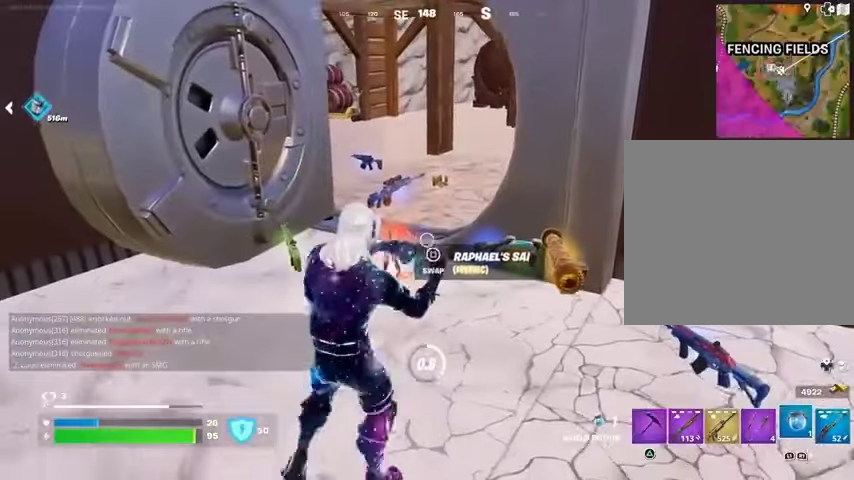
{"buttons": [], "left_stick": "down-left", "right_stick": "center", "events": [[33, "left_stick", "down-left"], [167, "left_stick", "up"], [267, "left_stick", "right"], [400, "left_stick", "down"], [467, "left_stick", "down-left"]]}
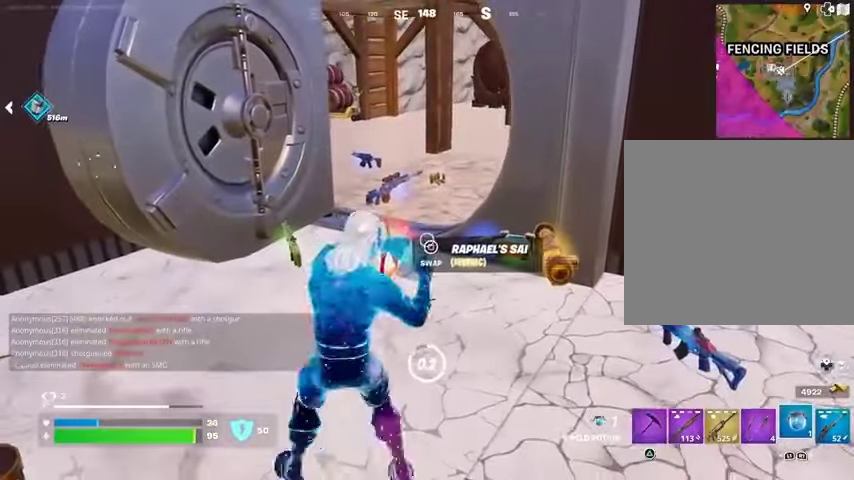
{"buttons": [], "left_stick": "right", "right_stick": "center", "events": [[67, "left_stick", "up-right"], [200, "left_stick", "down-right"], [300, "left_stick", "down-left"], [467, "left_stick", "right"]]}
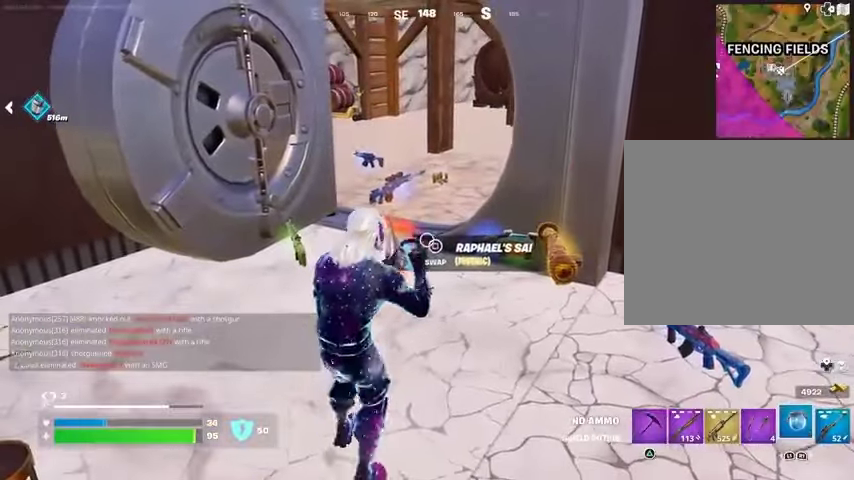
{"buttons": [], "left_stick": "down", "right_stick": "right", "events": [[33, "left_stick", "down-right"], [100, "left_stick", "down-left"], [267, "left_stick", "right"], [400, "left_stick", "down"], [433, "right_stick", "right"]]}
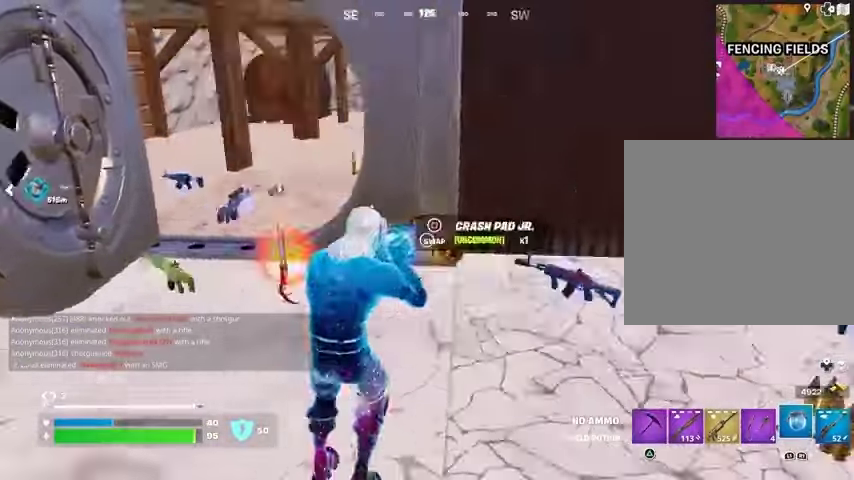
{"buttons": [], "left_stick": "center", "right_stick": "center", "events": [[33, "left_stick", "center"], [333, "right_stick", "center"]]}
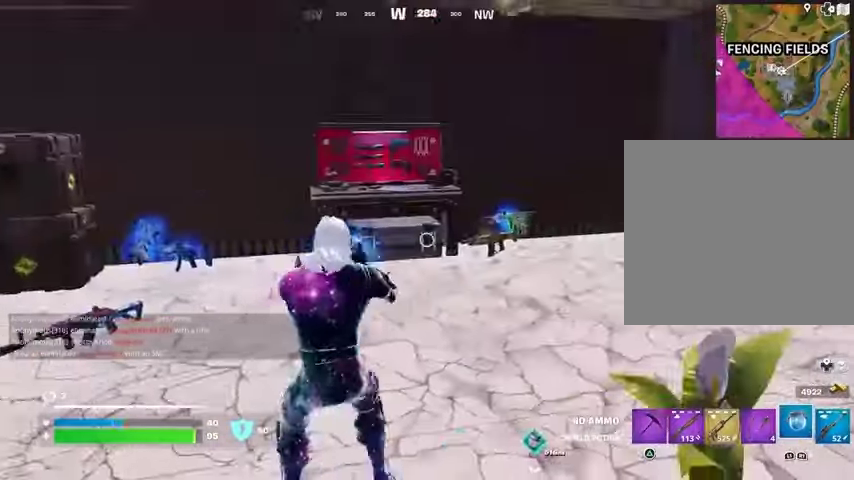
{"buttons": [], "left_stick": "center", "right_stick": "left", "events": [[167, "right_stick", "left"]]}
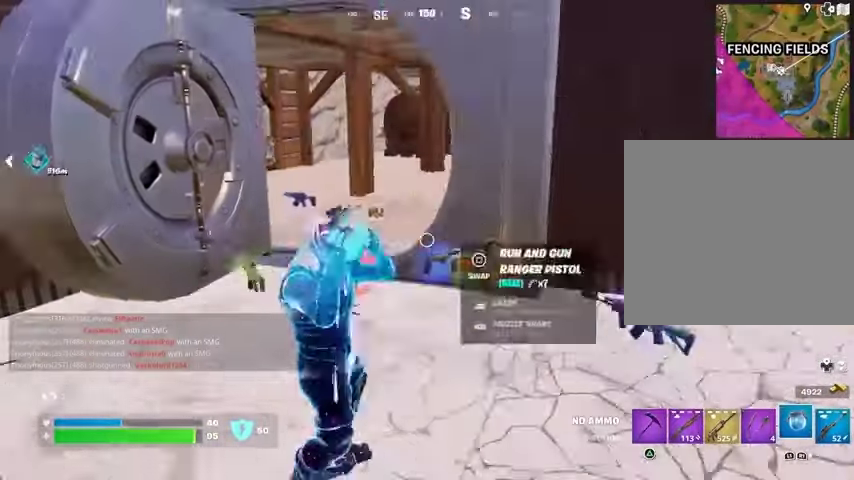
{"buttons": [], "left_stick": "center", "right_stick": "center", "events": [[67, "right_stick", "center"]]}
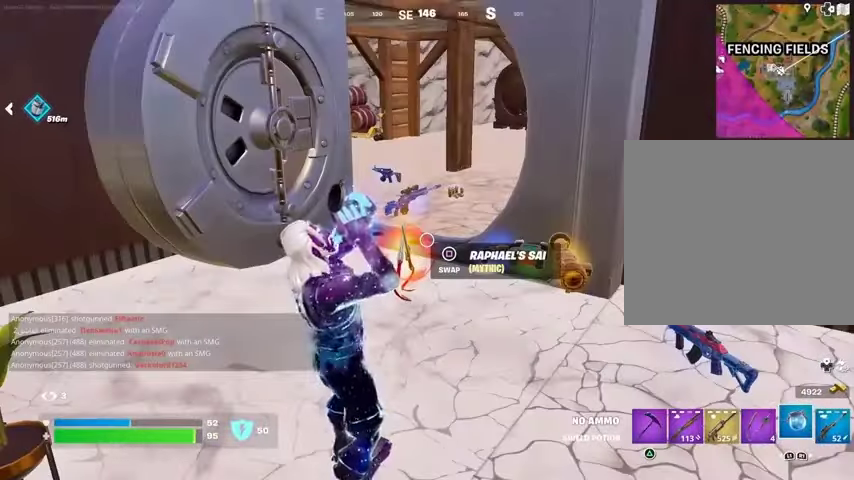
{"buttons": [], "left_stick": "center", "right_stick": "center", "events": []}
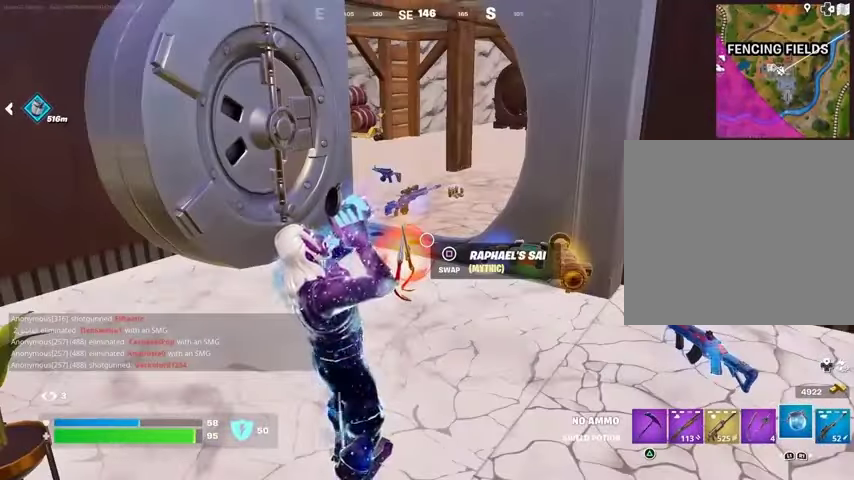
{"buttons": [], "left_stick": "center", "right_stick": "center", "events": []}
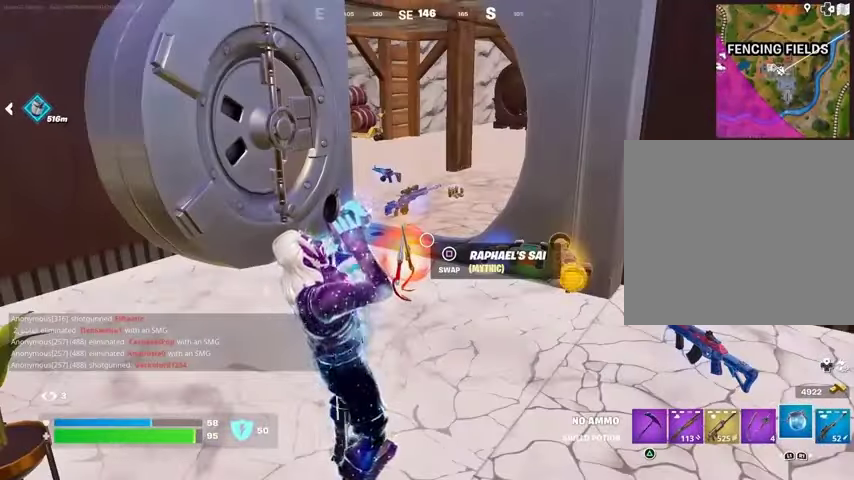
{"buttons": [], "left_stick": "center", "right_stick": "center", "events": []}
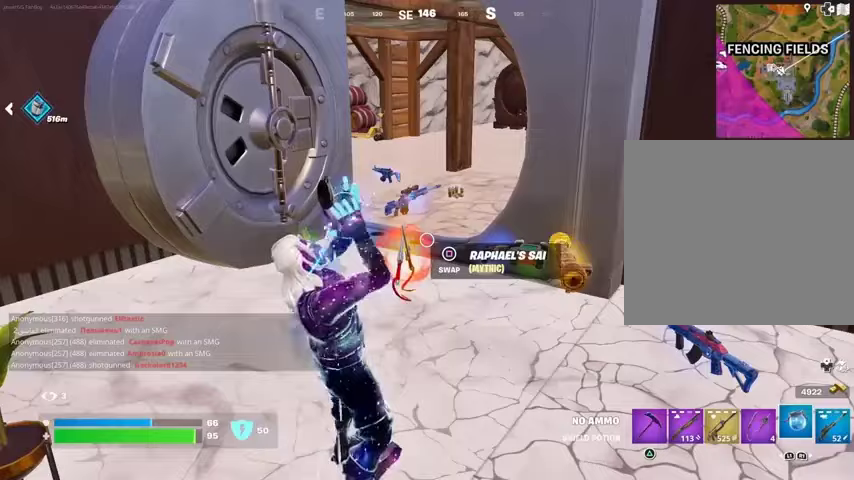
{"buttons": [], "left_stick": "center", "right_stick": "center", "events": []}